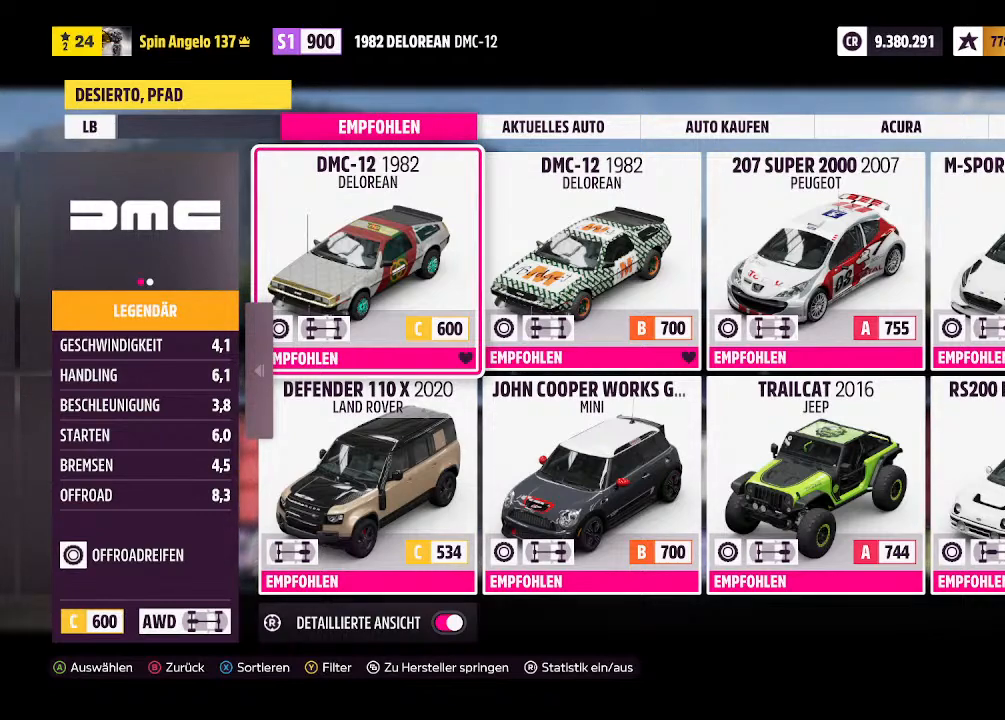
Gameplay with a controller (PlayStation layout); each line is a JSON object with the inputs held at the frame after it. "events" lists button and stick changes between this image and that frame as [ms after this image, input, new state], when the widget could be followed in between.
{"buttons": ["R1"], "left_stick": "center", "right_stick": "center", "events": [[500, "R1", "down"]]}
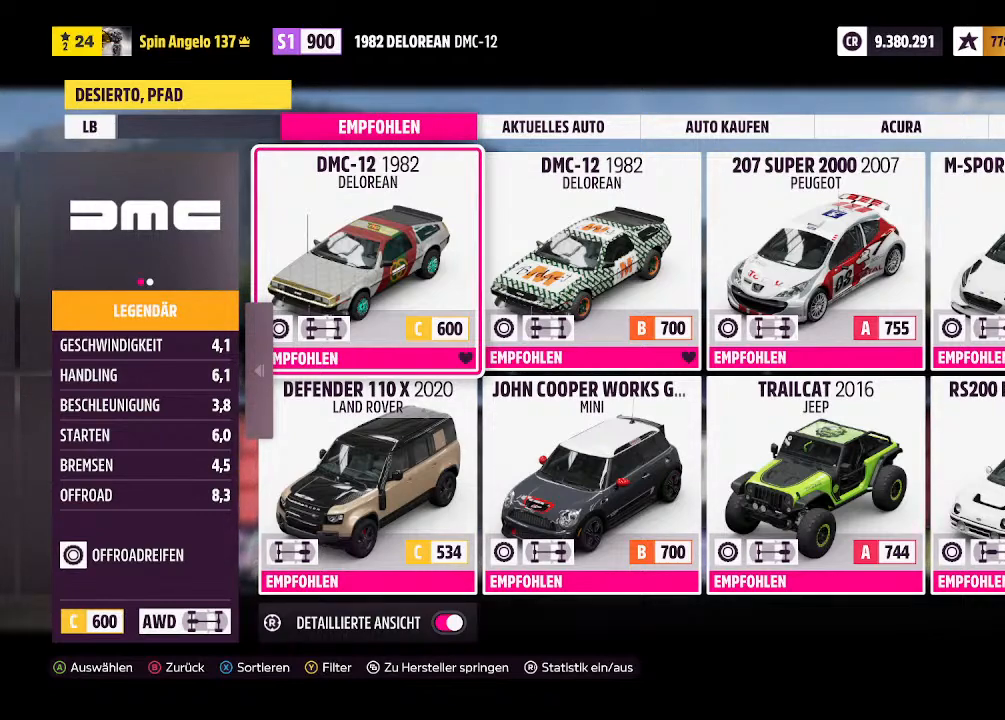
{"buttons": [], "left_stick": "center", "right_stick": "center", "events": [[133, "R1", "up"]]}
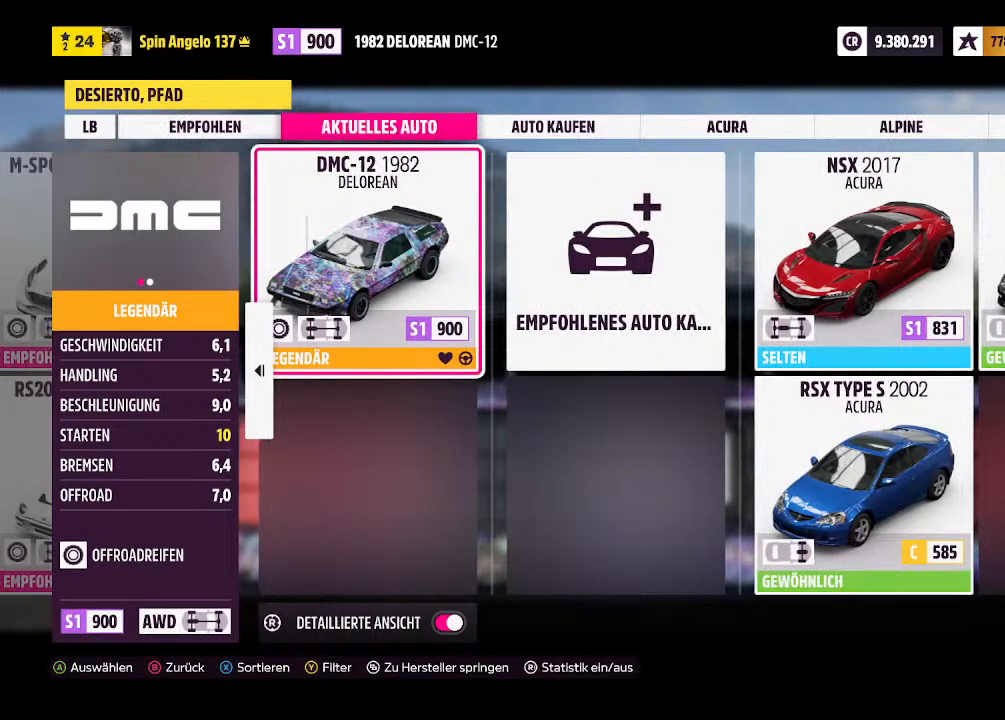
{"buttons": [], "left_stick": "center", "right_stick": "center", "events": []}
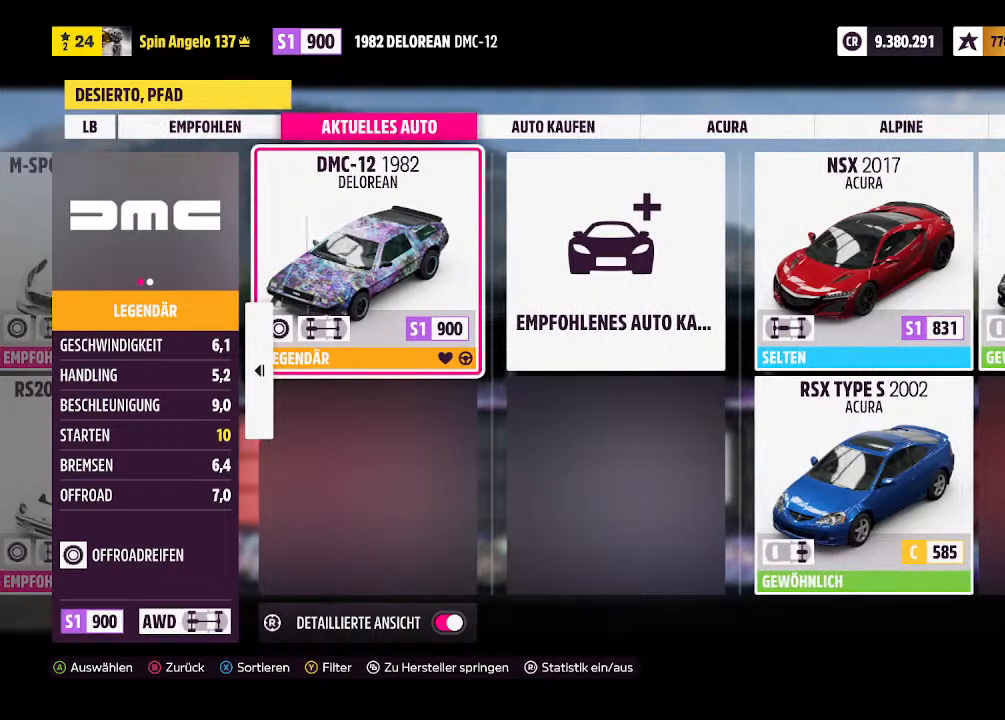
{"buttons": [], "left_stick": "center", "right_stick": "center", "events": [[233, "CROSS", "down"], [333, "CROSS", "up"]]}